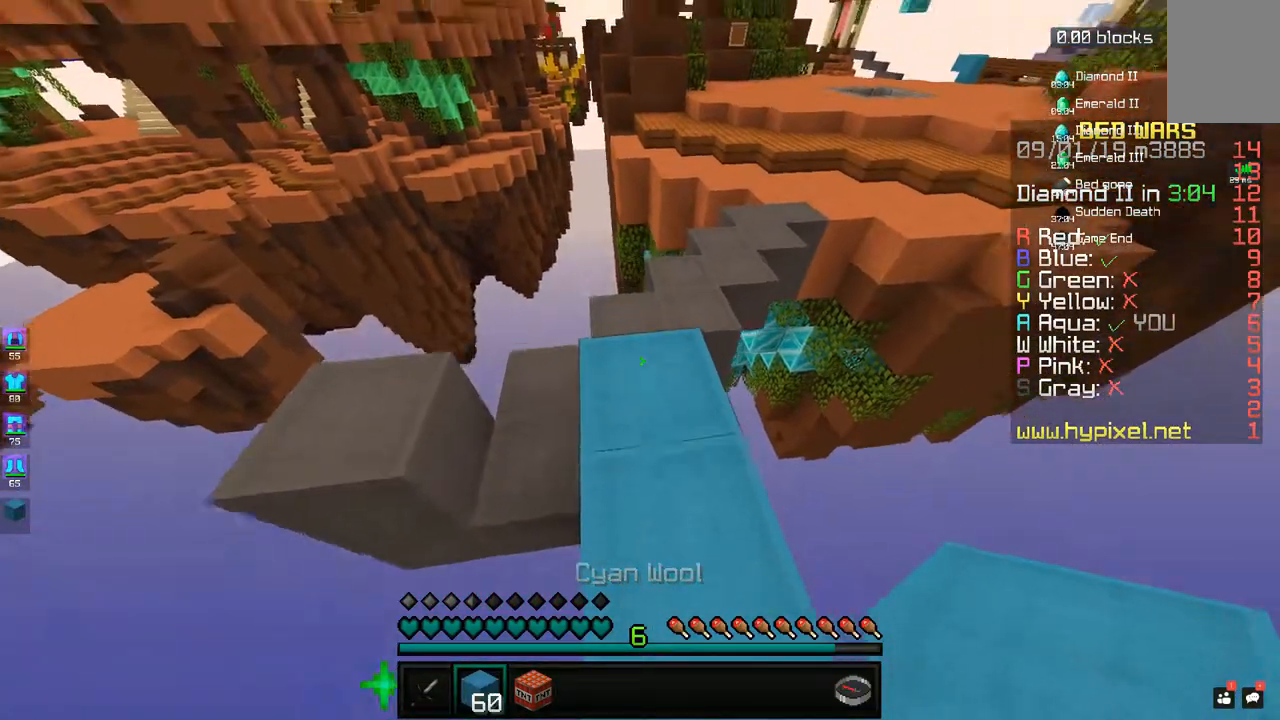
Gameplay with keyboard and mouse; each line is a JSON object with the keys and mouse buttons held at the frame after it. "events" lists presses ("down") and releases ("up") of "a", "d", "s", "space", "w", "mouse_left" and "mouse_right" between this image and that frame as [ms after this image, input, new state], when the widget could be followed in between. "mouse_left", "mouse_right" = the "left", "right" buttons of the "mouse" list. No other keys are recorded. Fast repeated clicks can show as one long hold. Mouse movement is not recorded.
{"keys": ["w"], "mouse": [], "events": [[333, "space", "down"], [483, "space", "up"]]}
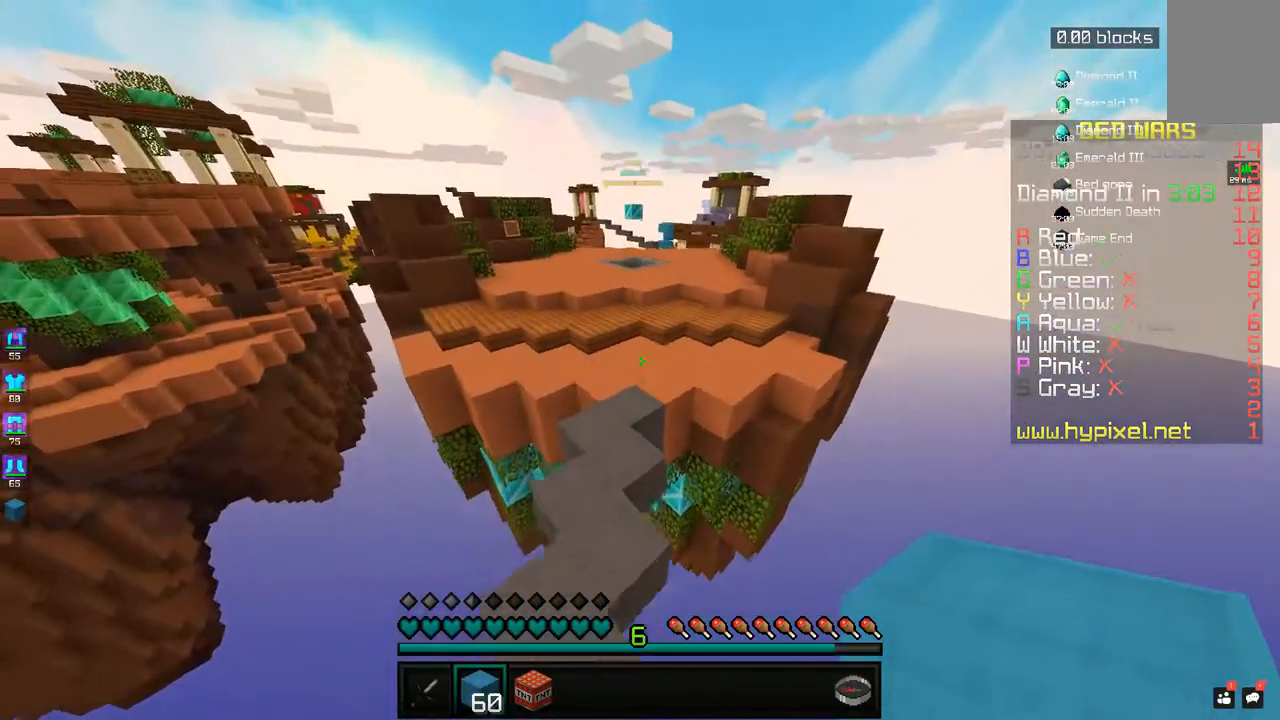
{"keys": ["w"], "mouse": [], "events": [[283, "a", "down"], [450, "a", "up"]]}
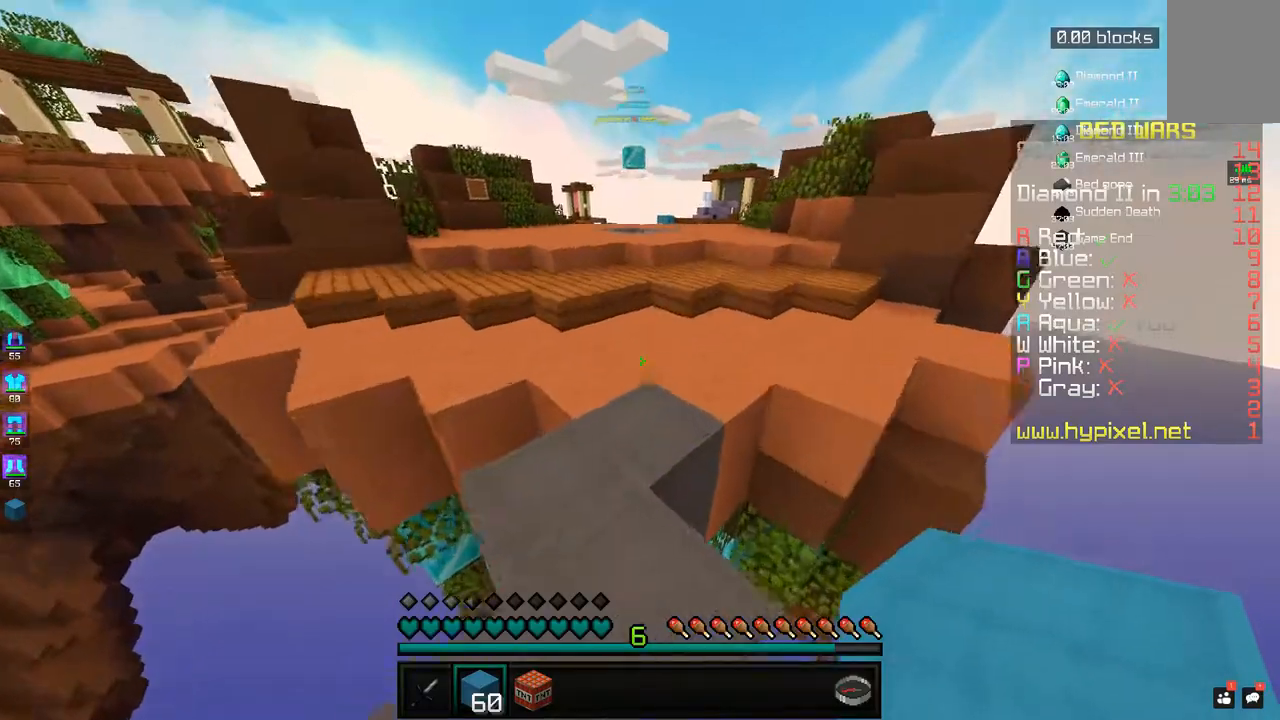
{"keys": ["w"], "mouse": [], "events": [[33, "space", "down"], [183, "space", "up"]]}
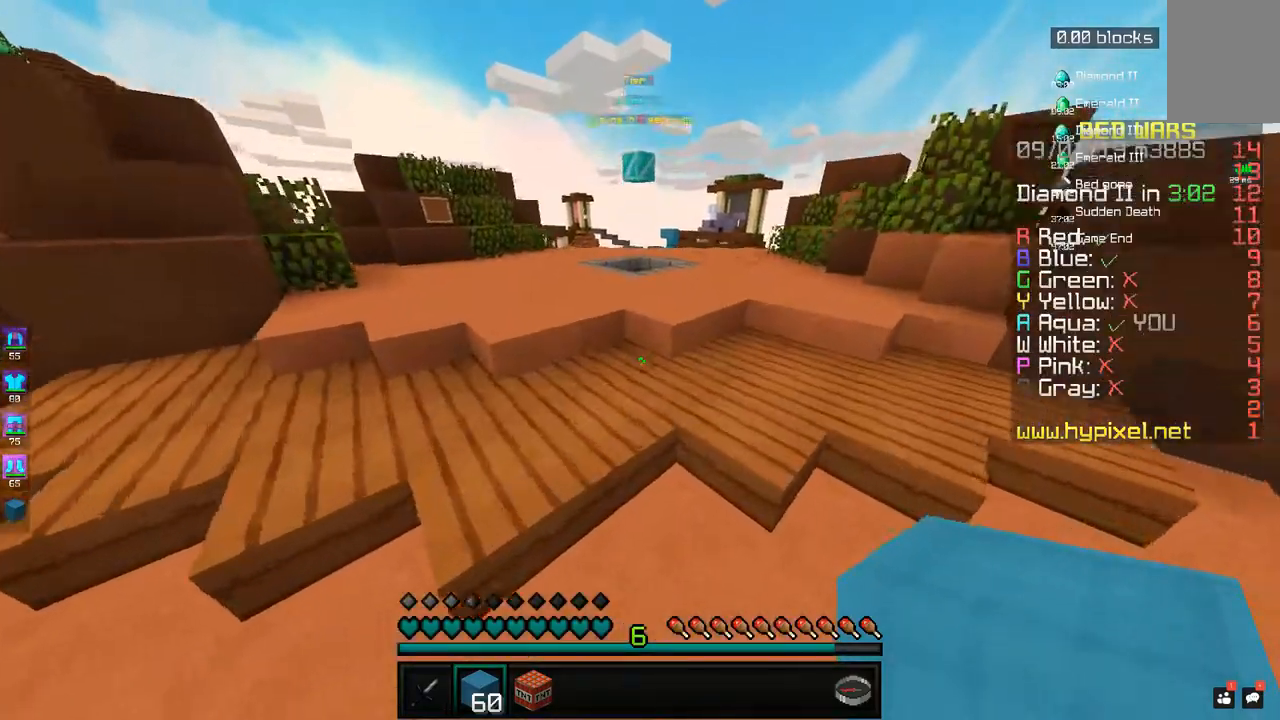
{"keys": ["w"], "mouse": [], "events": [[33, "space", "down"], [233, "space", "up"]]}
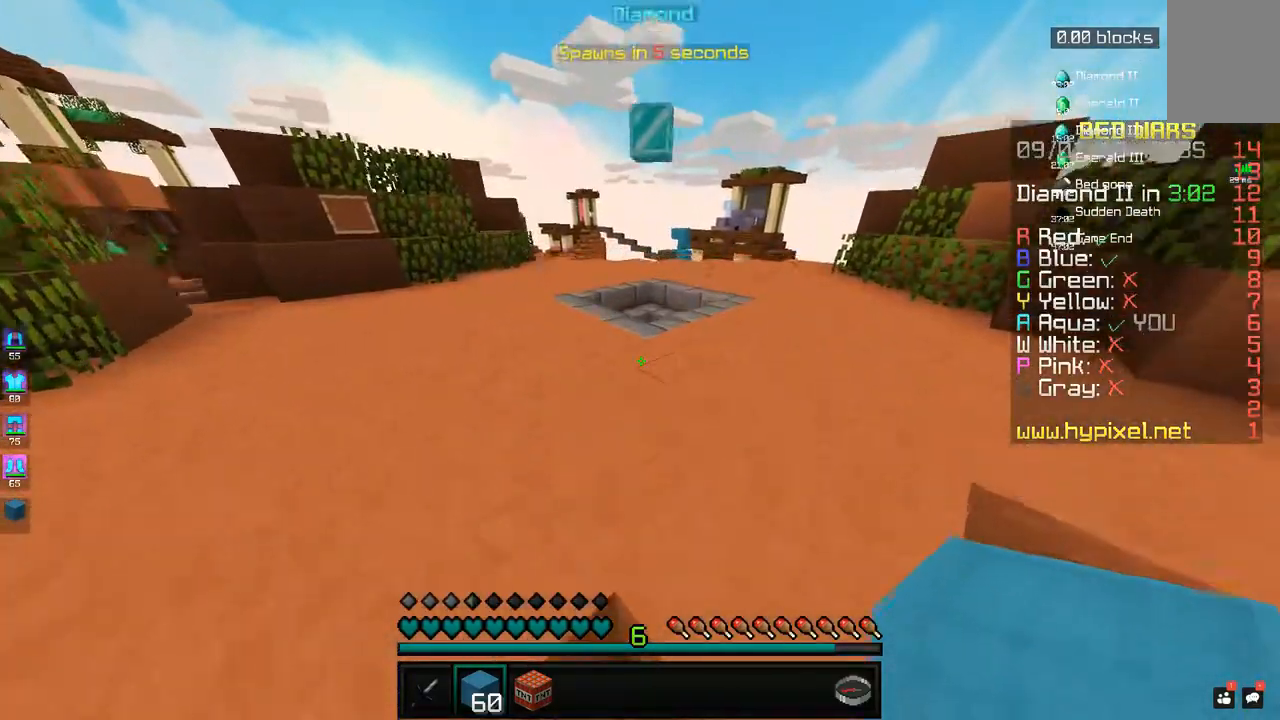
{"keys": ["w"], "mouse": [], "events": []}
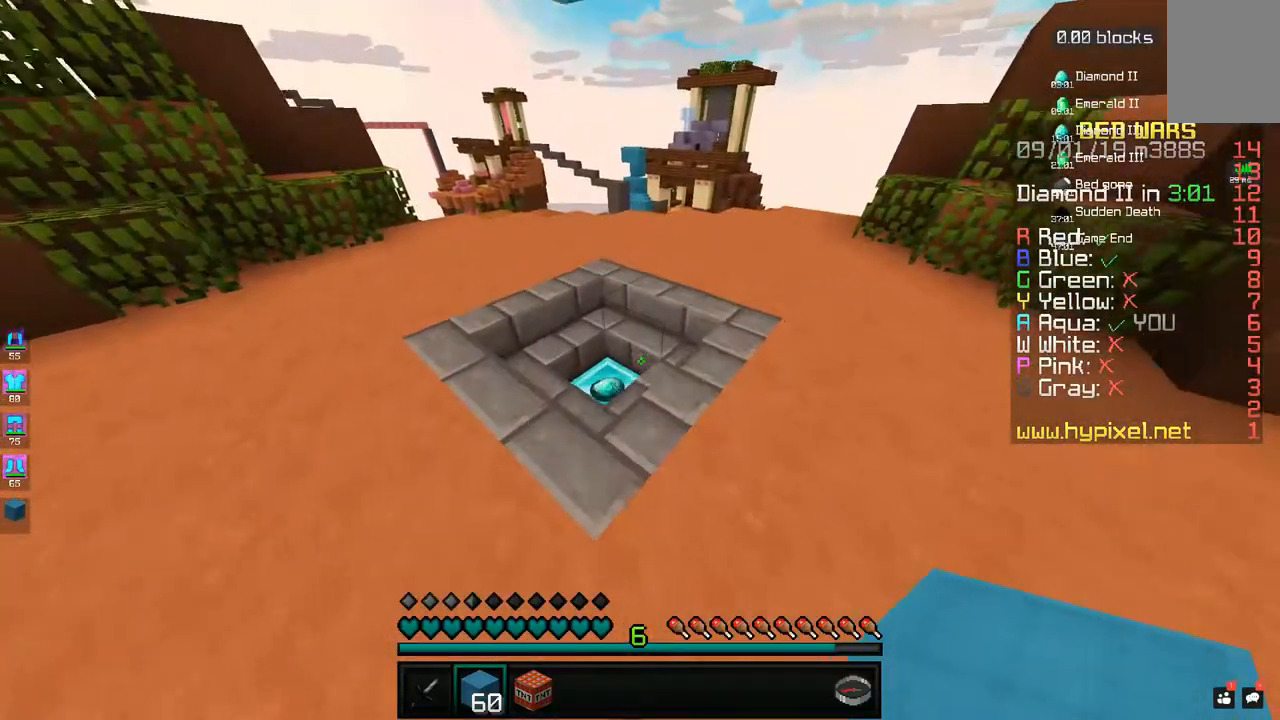
{"keys": ["a", "w"], "mouse": [], "events": [[33, "a", "down"], [200, "a", "up"], [333, "a", "down"]]}
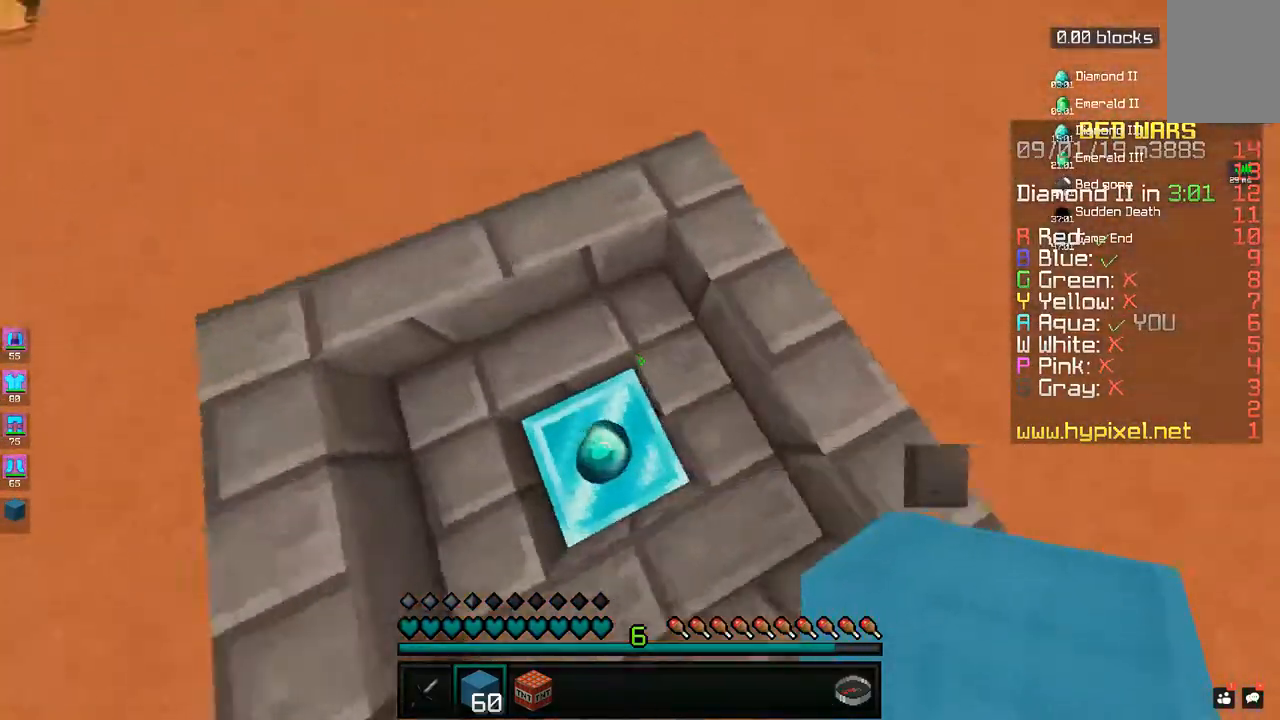
{"keys": ["space", "w"], "mouse": [], "events": [[50, "a", "up"], [83, "d", "down"], [433, "d", "up"], [433, "space", "down"]]}
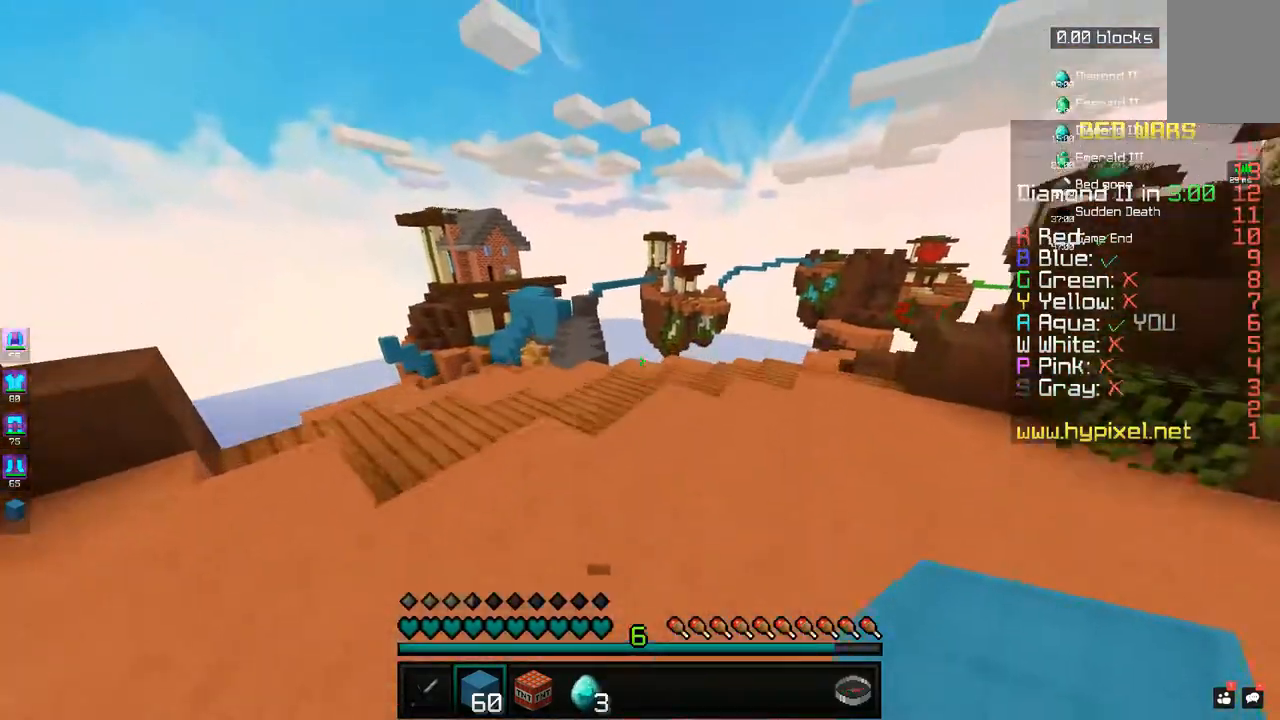
{"keys": ["a", "w"], "mouse": [], "events": [[133, "space", "up"], [283, "a", "down"]]}
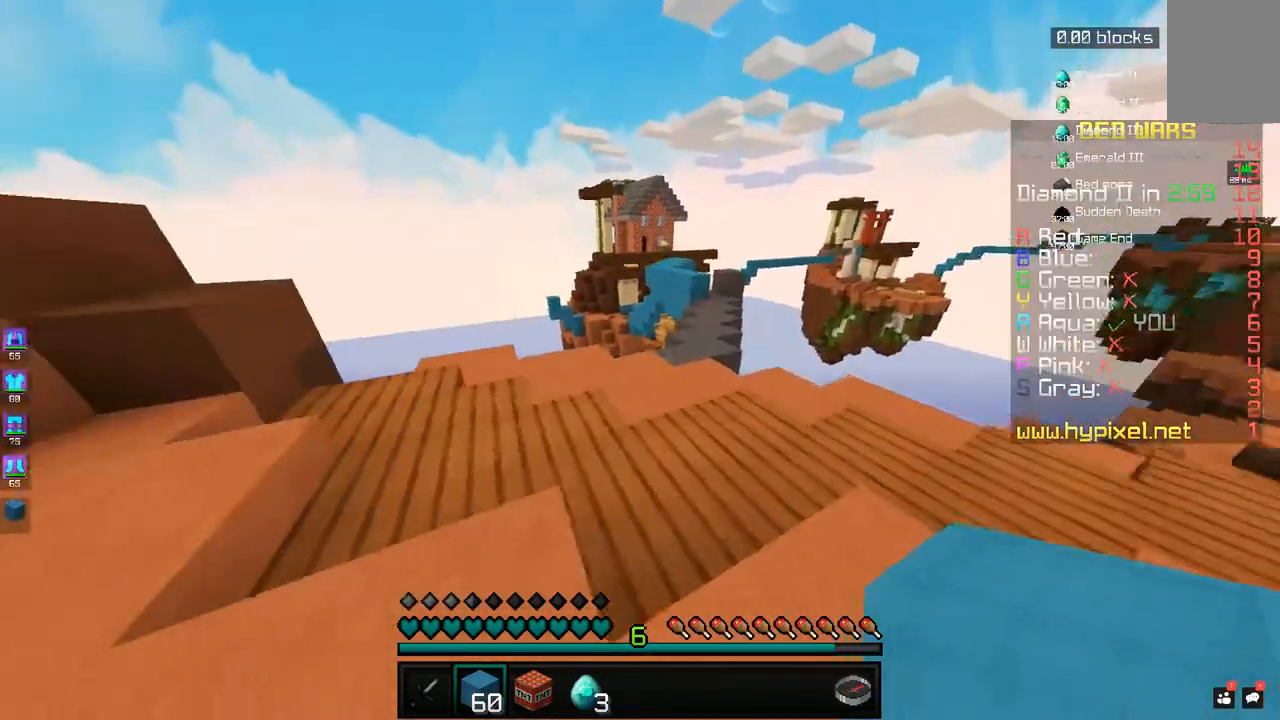
{"keys": ["w"], "mouse": [], "events": [[100, "a", "up"], [133, "space", "down"], [267, "space", "up"], [333, "d", "down"], [483, "d", "up"]]}
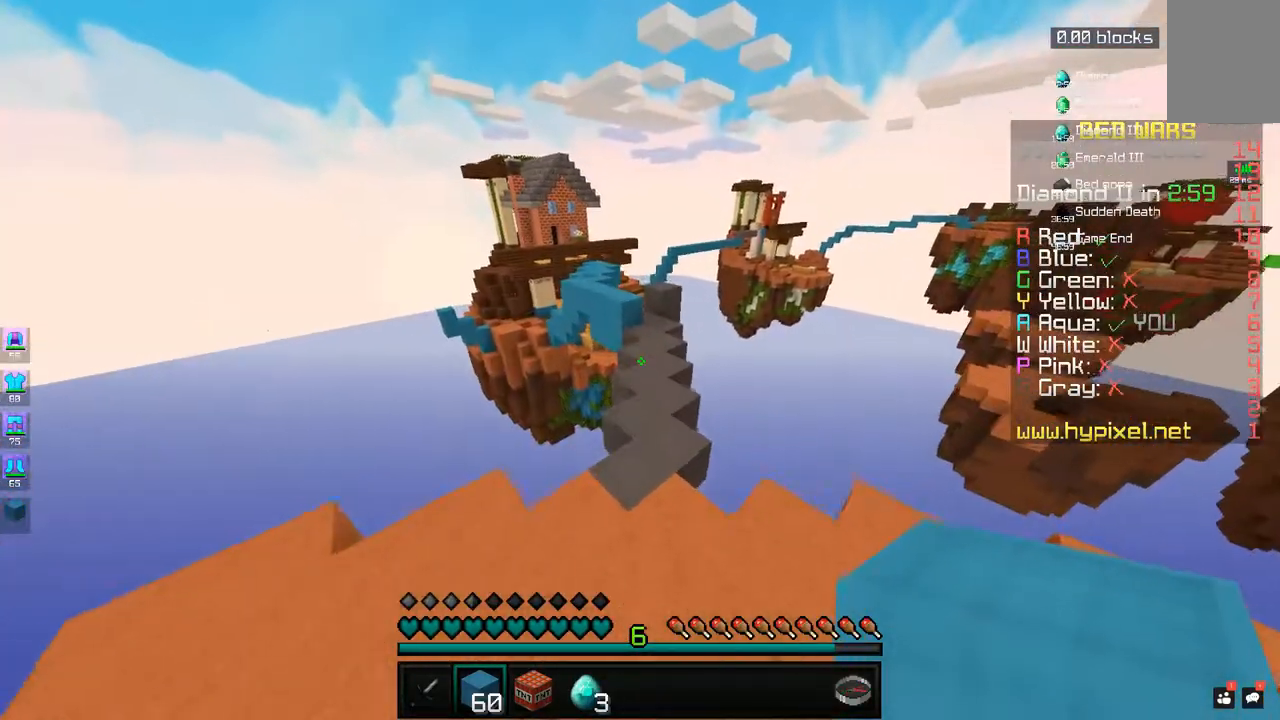
{"keys": ["d", "w"], "mouse": [], "events": [[283, "space", "down"], [467, "space", "up"], [483, "d", "down"]]}
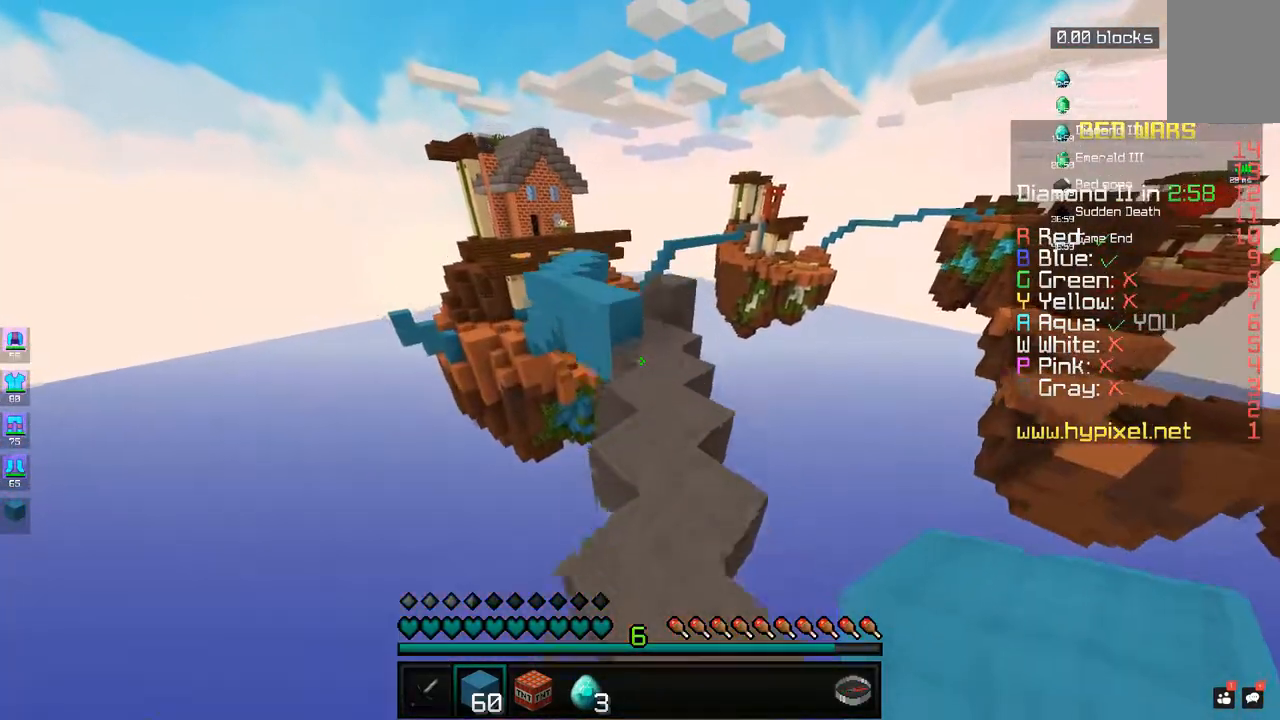
{"keys": ["w"], "mouse": [], "events": [[133, "d", "up"]]}
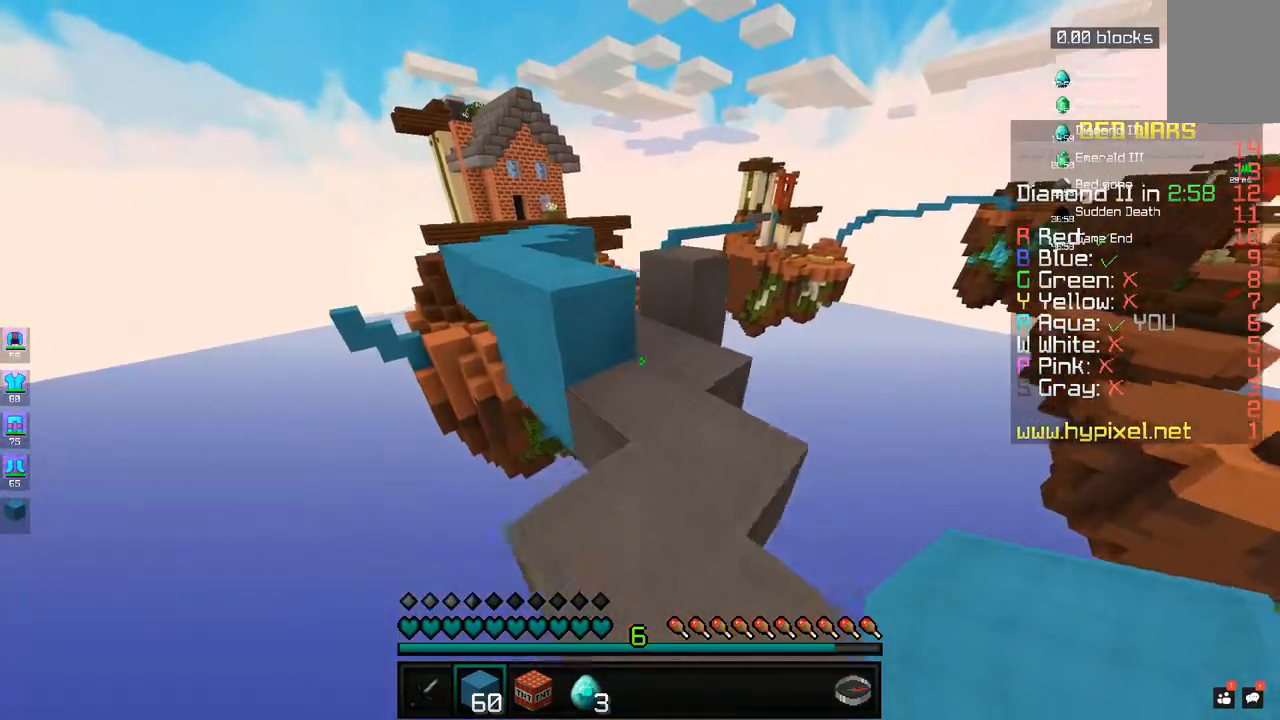
{"keys": [], "mouse": [], "events": [[283, "w", "up"]]}
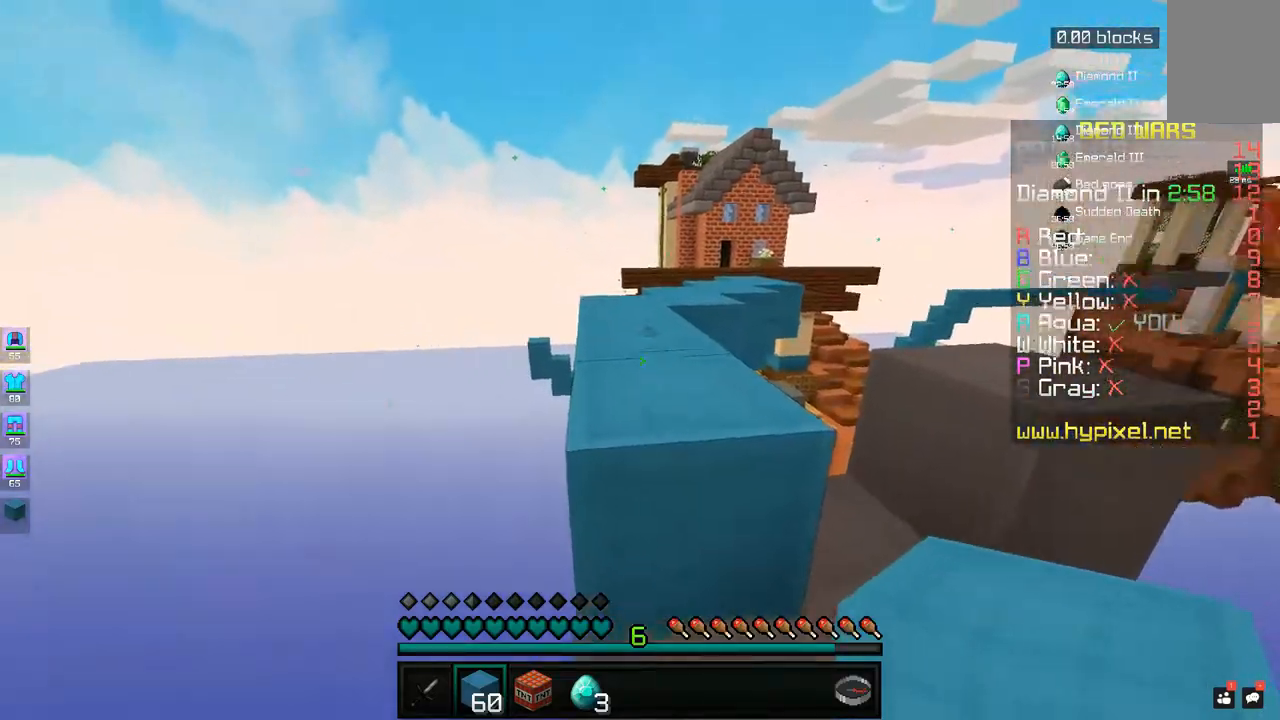
{"keys": ["w"], "mouse": [], "events": [[33, "space", "down"], [33, "w", "down"], [183, "space", "up"]]}
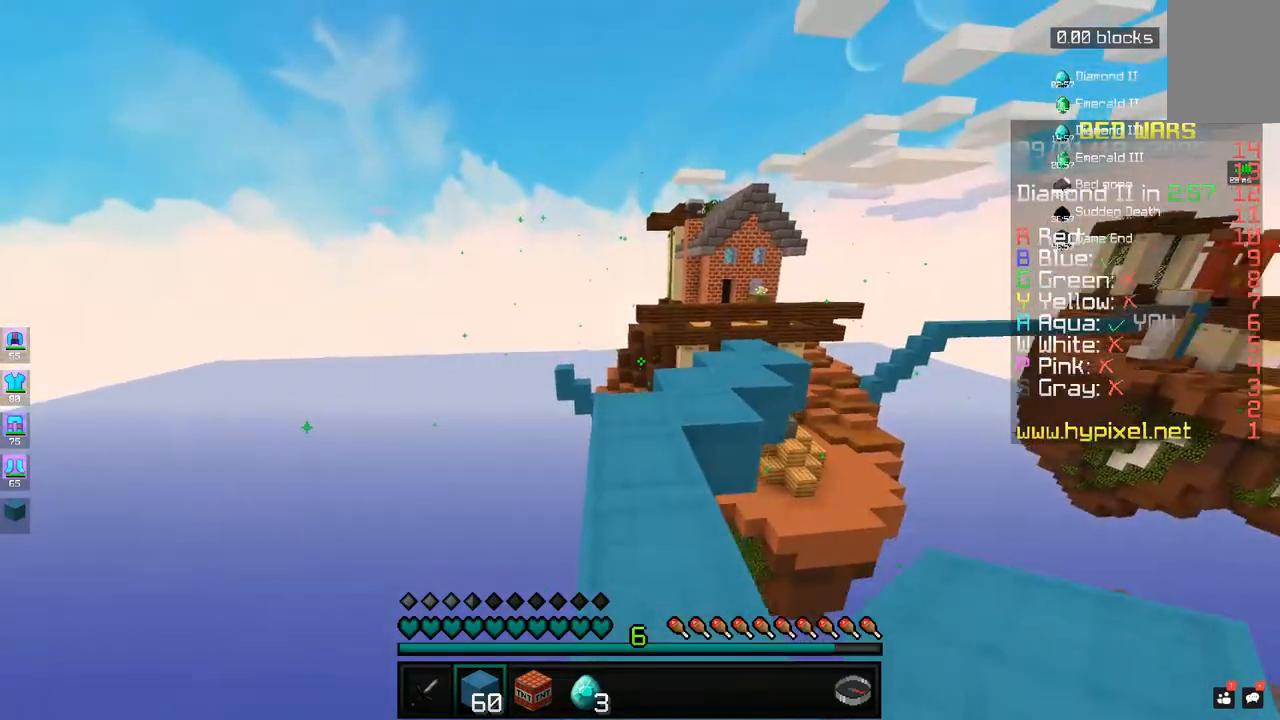
{"keys": ["w"], "mouse": [], "events": []}
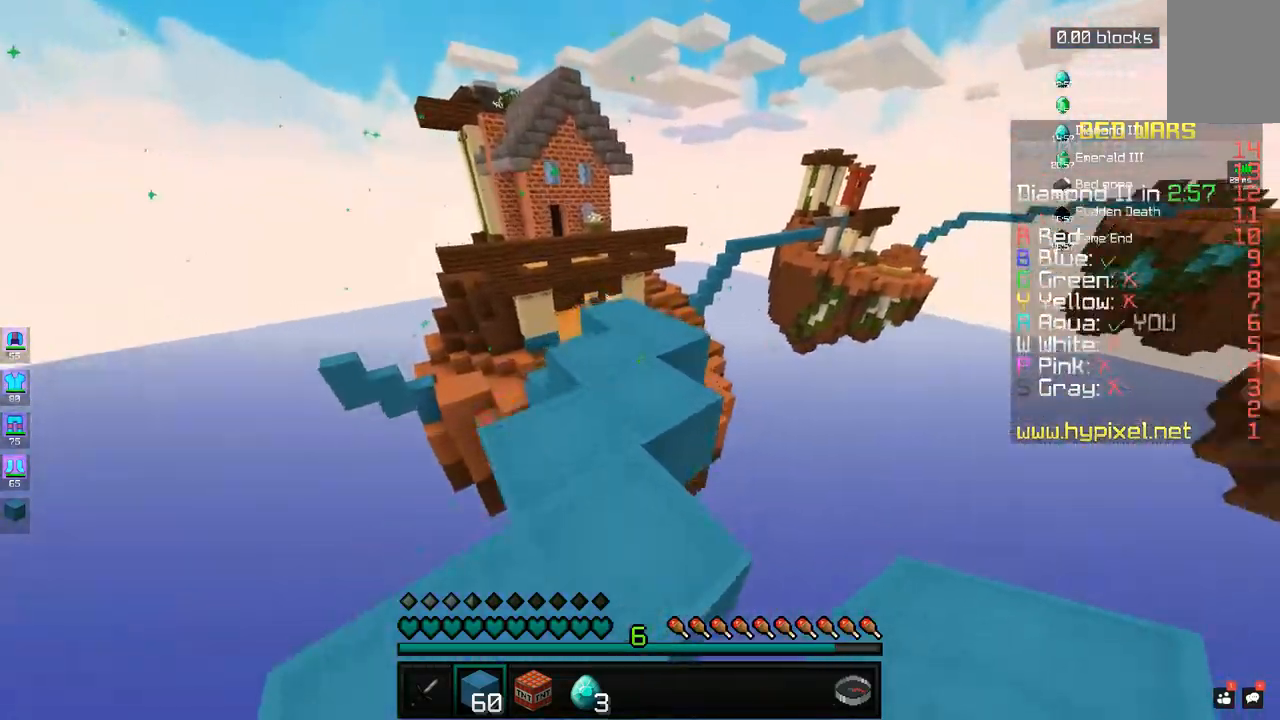
{"keys": ["w"], "mouse": [], "events": [[283, "a", "down"], [433, "a", "up"]]}
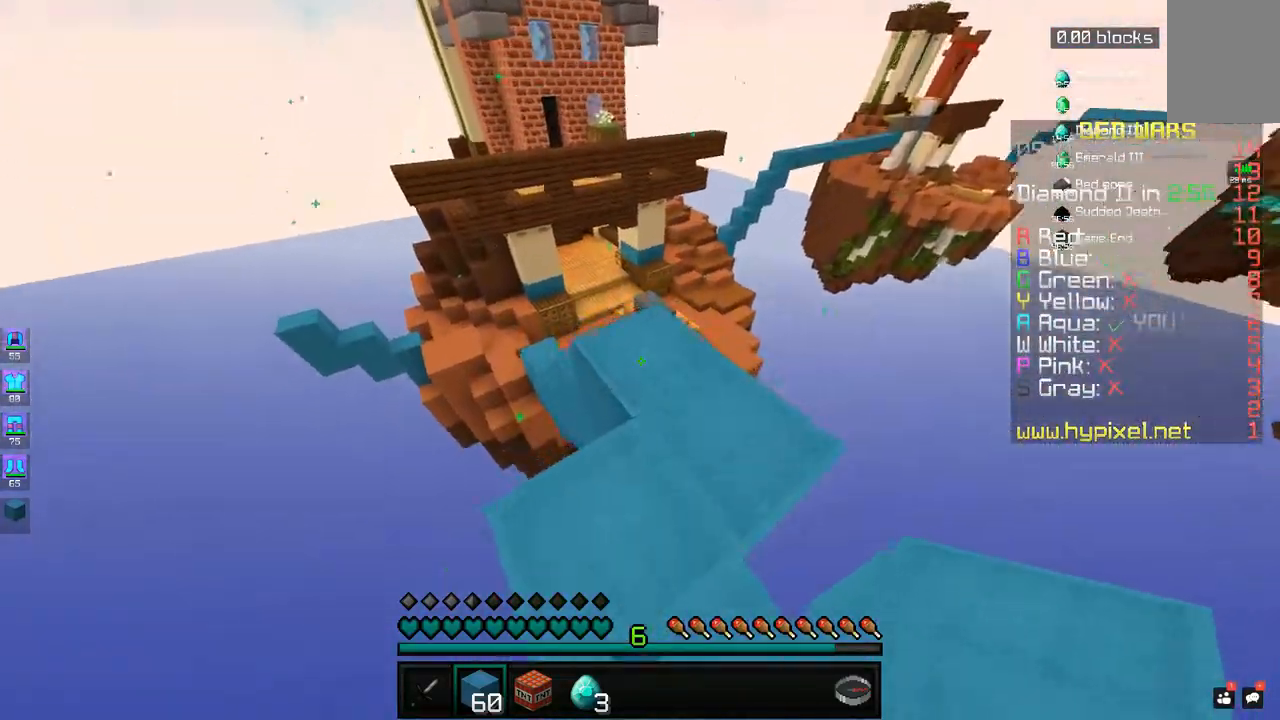
{"keys": ["space", "w"], "mouse": [], "events": [[33, "d", "down"], [183, "d", "up"], [383, "space", "down"]]}
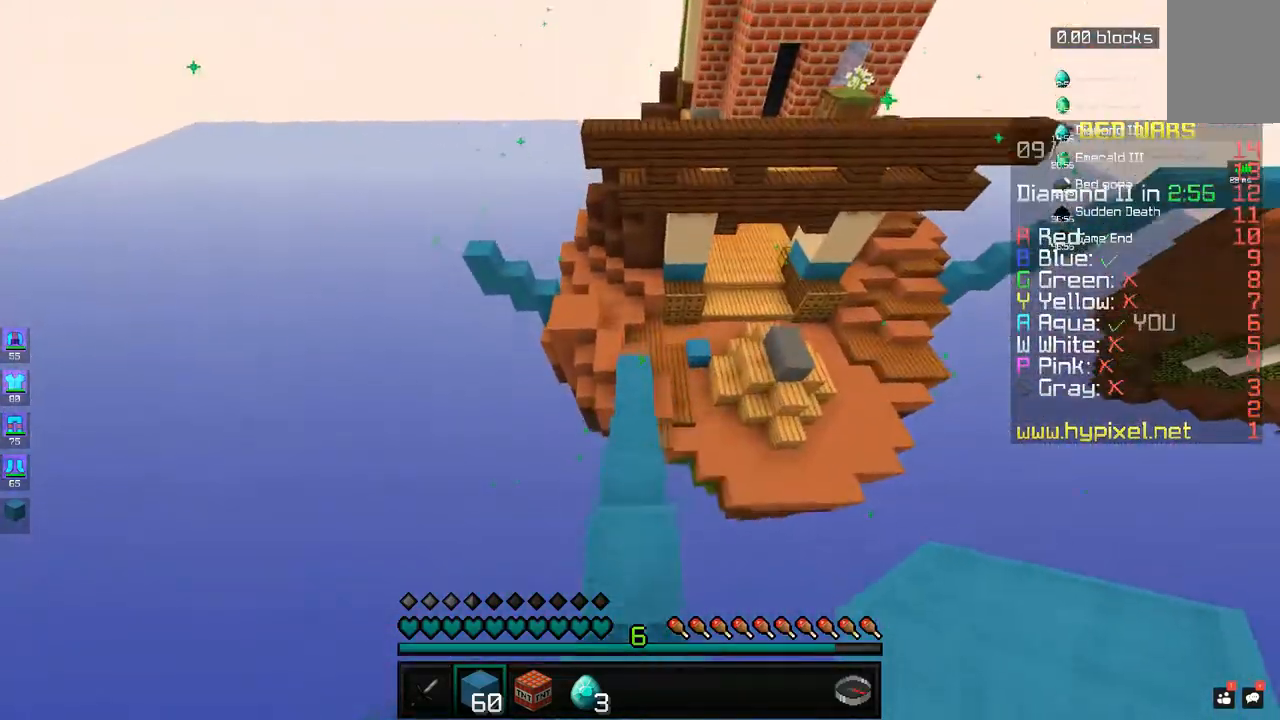
{"keys": ["w"], "mouse": [], "events": [[33, "a", "down"], [67, "space", "up"], [183, "a", "up"]]}
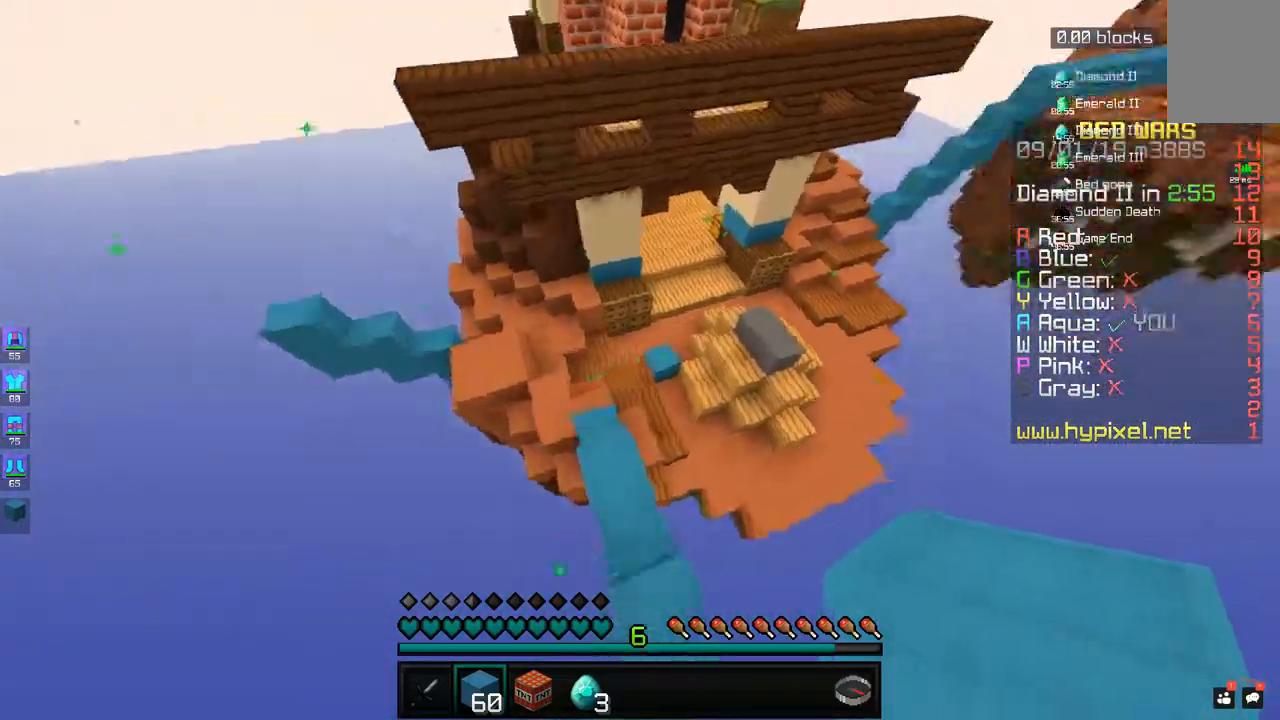
{"keys": ["d", "w"], "mouse": [], "events": [[183, "space", "down"], [383, "d", "down"], [467, "space", "up"]]}
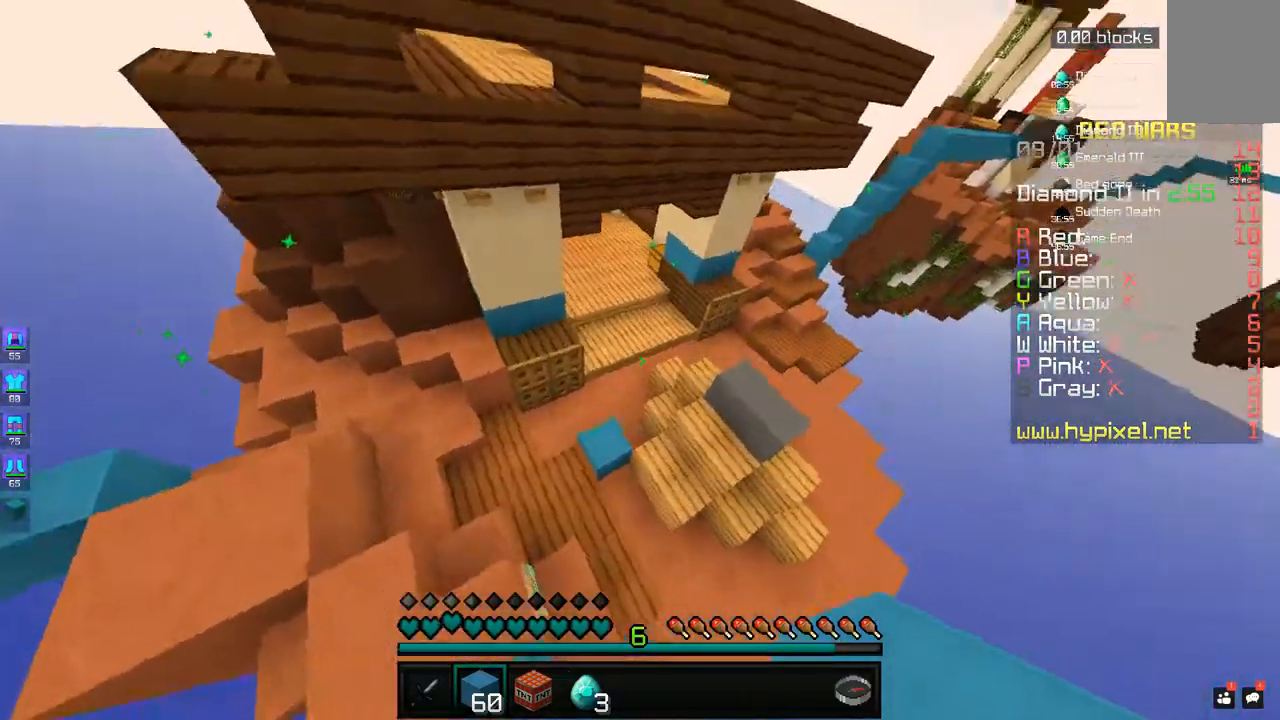
{"keys": ["w"], "mouse": [], "events": [[50, "d", "up"]]}
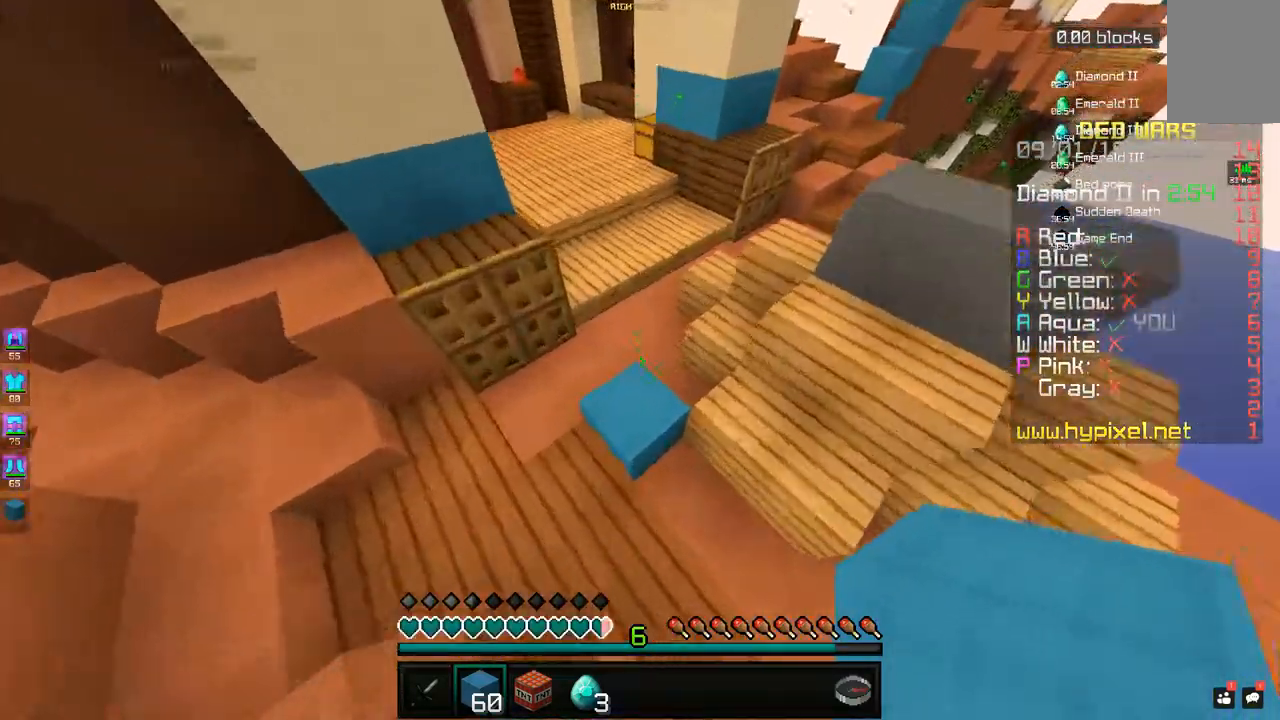
{"keys": ["space", "w"], "mouse": [], "events": [[83, "space", "down"], [267, "space", "up"], [383, "space", "down"]]}
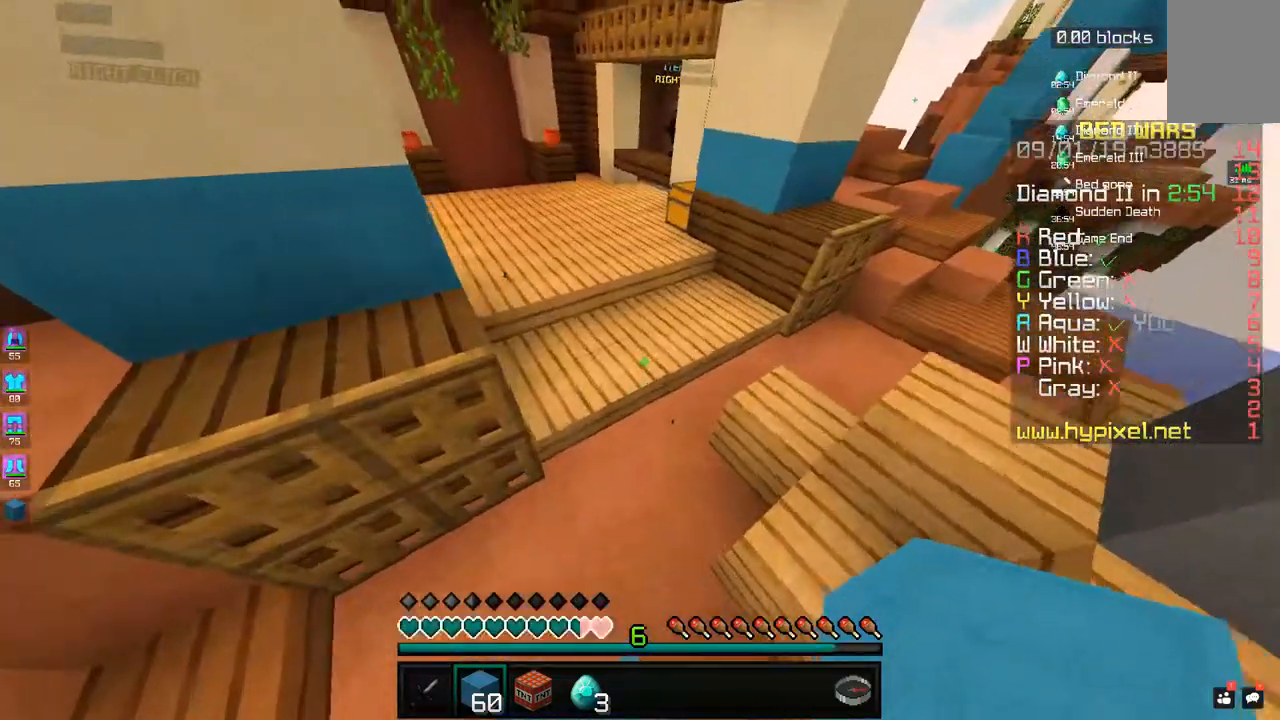
{"keys": ["space", "w"], "mouse": [], "events": [[33, "space", "up"], [83, "space", "down"], [283, "space", "up"], [333, "space", "down"]]}
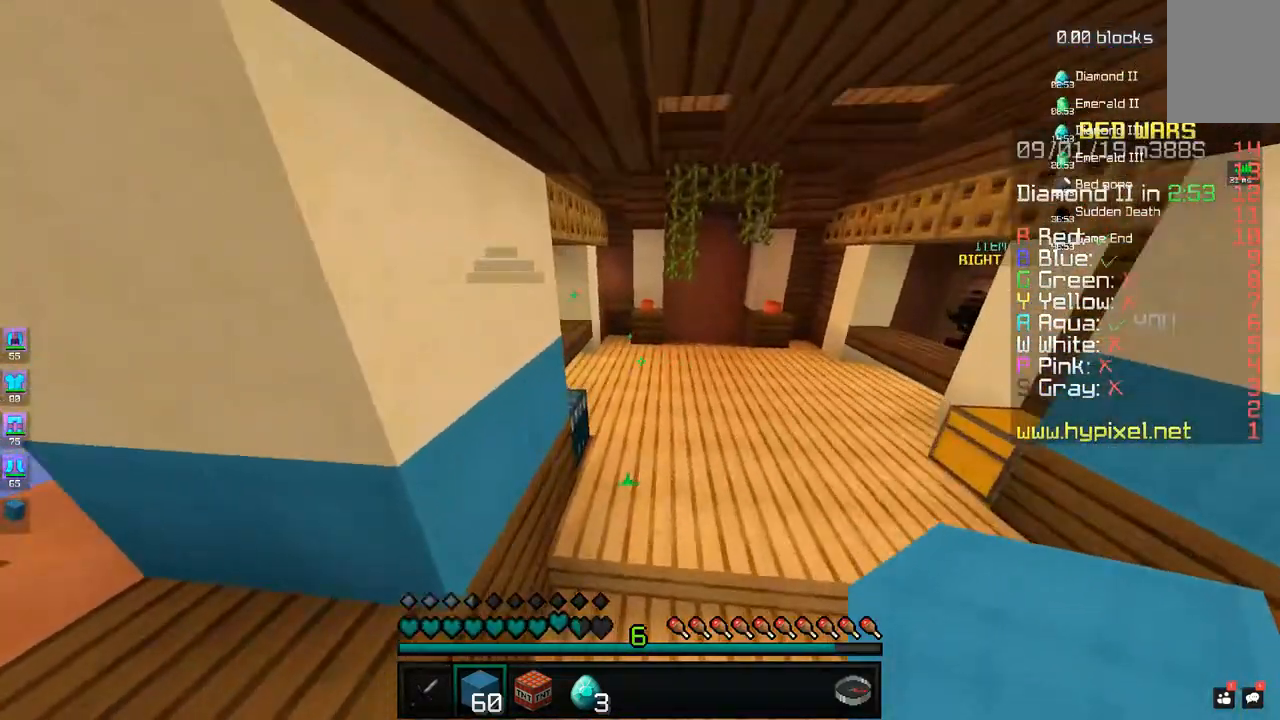
{"keys": ["w"], "mouse": [], "events": [[250, "space", "up"], [283, "space", "down"], [450, "space", "up"]]}
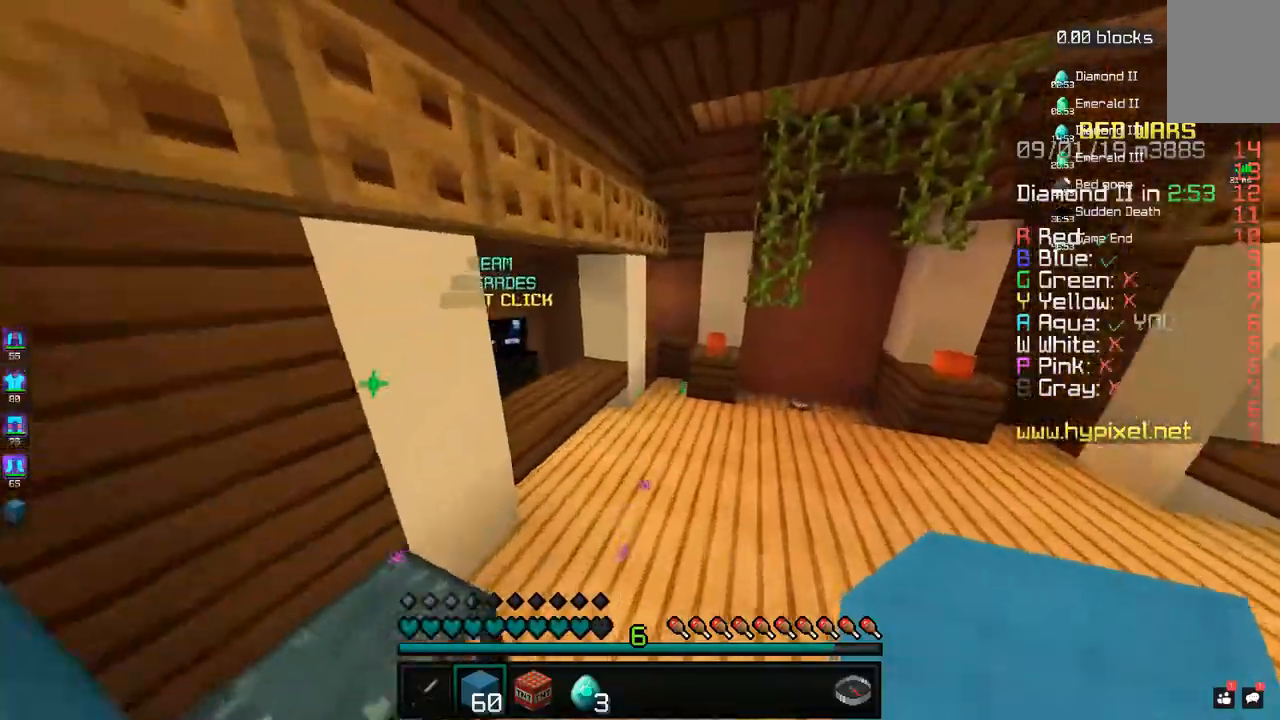
{"keys": ["d", "w"], "mouse": [], "events": [[133, "a", "down"], [317, "a", "up"], [500, "d", "down"]]}
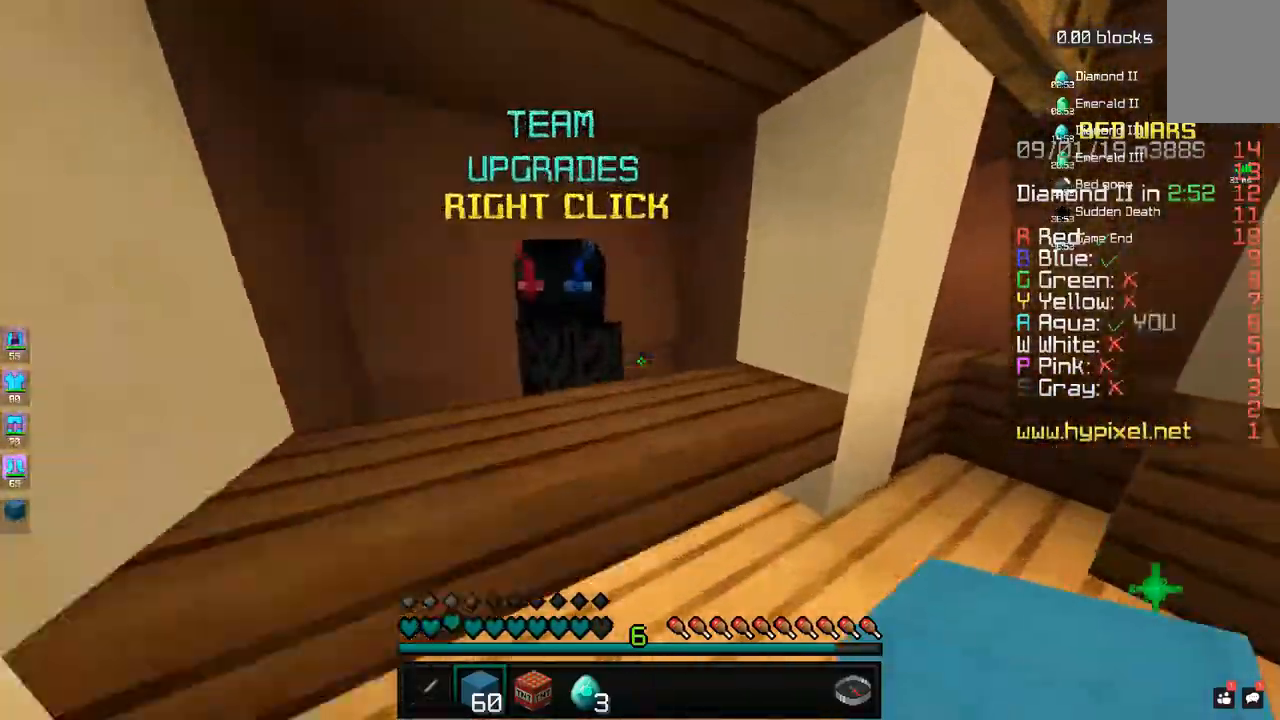
{"keys": ["a", "w"], "mouse": [], "events": [[233, "a", "down"], [250, "w", "up"], [300, "d", "up"], [383, "w", "down"]]}
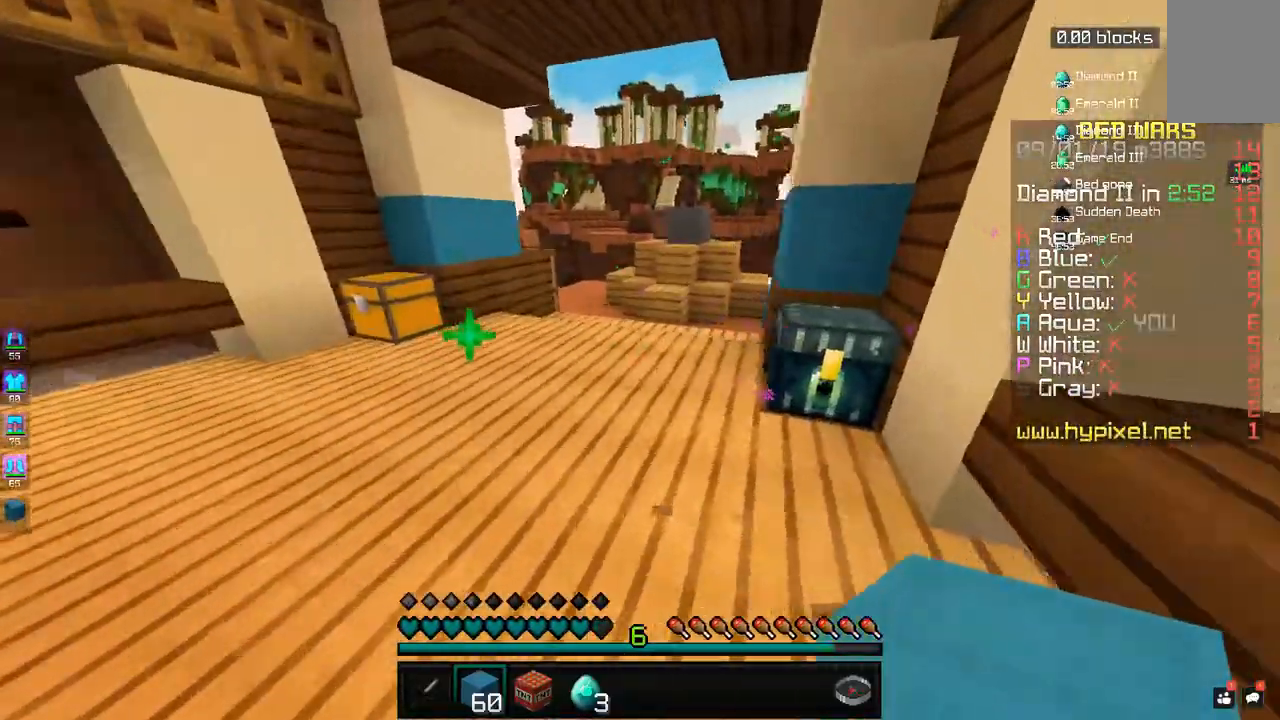
{"keys": ["w"], "mouse": [], "events": [[100, "a", "up"], [267, "a", "down"], [483, "a", "up"]]}
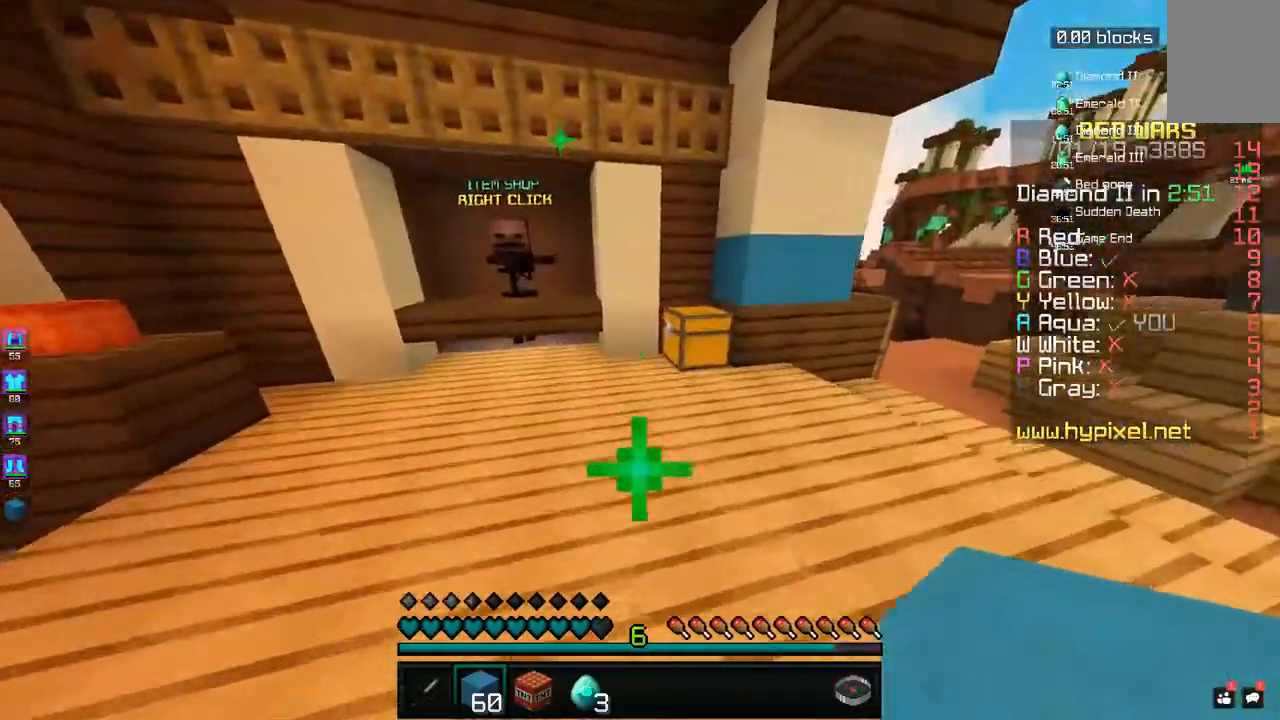
{"keys": ["w"], "mouse": [], "events": [[383, "mouse_right", "down"], [450, "mouse_right", "up"]]}
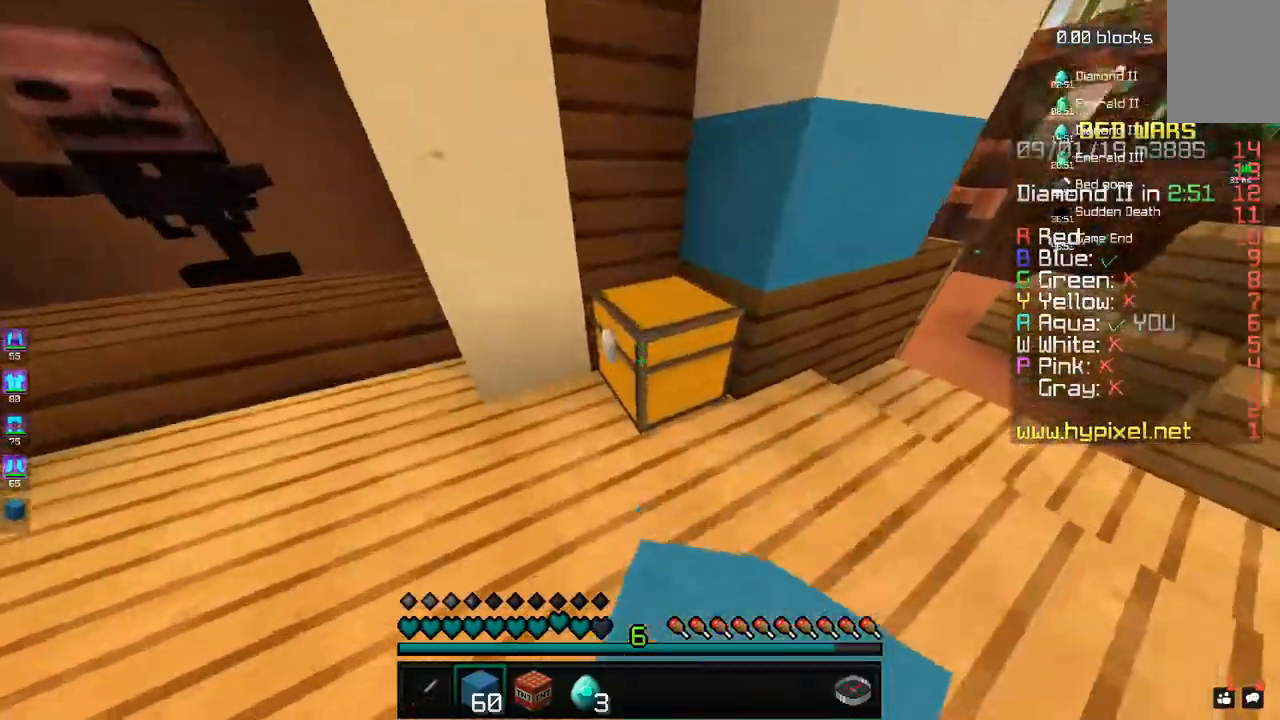
{"keys": [], "mouse": [], "events": [[33, "w", "up"]]}
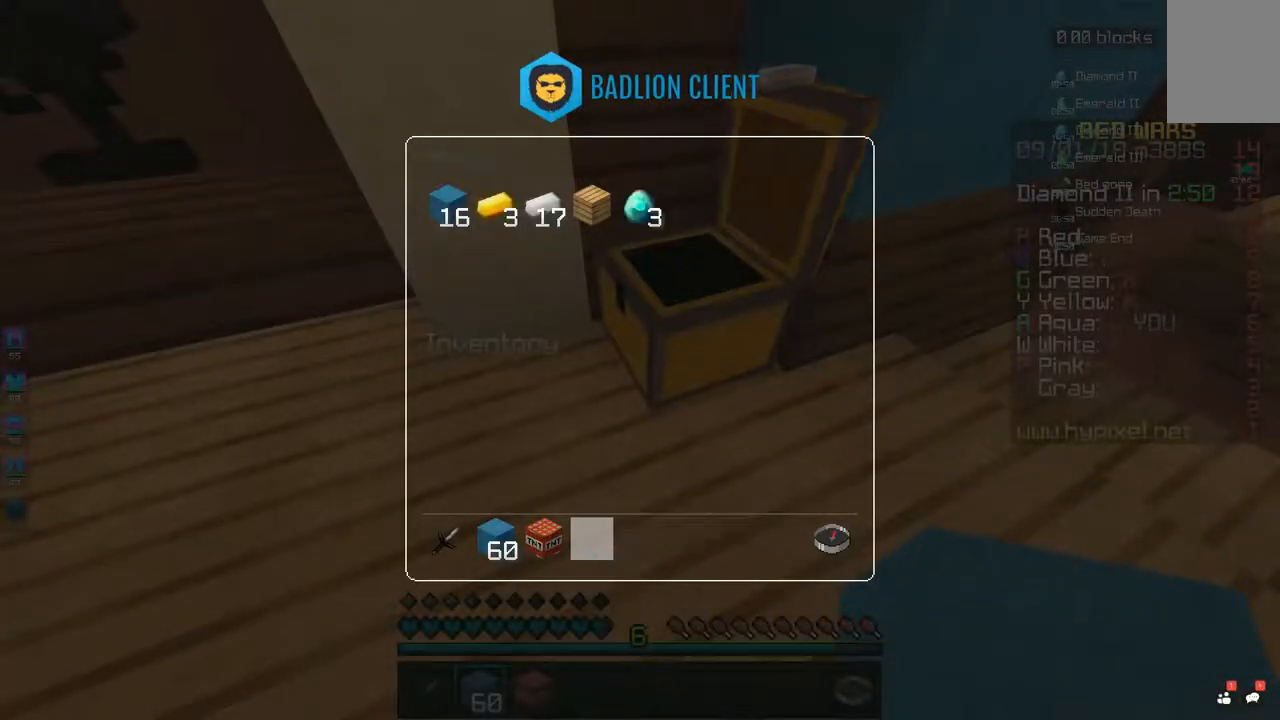
{"keys": ["w"], "mouse": [], "events": [[83, "mouse_left", "down"], [133, "mouse_left", "up"], [183, "w", "down"]]}
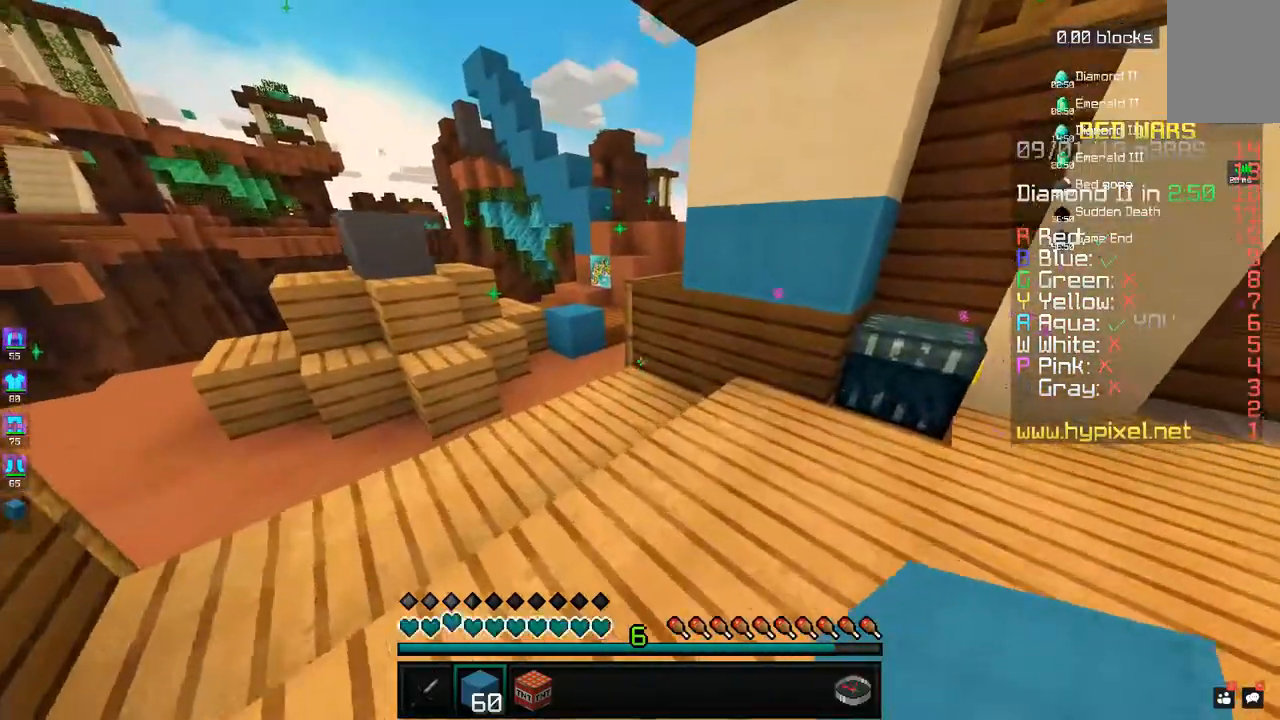
{"keys": ["w"], "mouse": [], "events": [[283, "a", "down"], [500, "a", "up"]]}